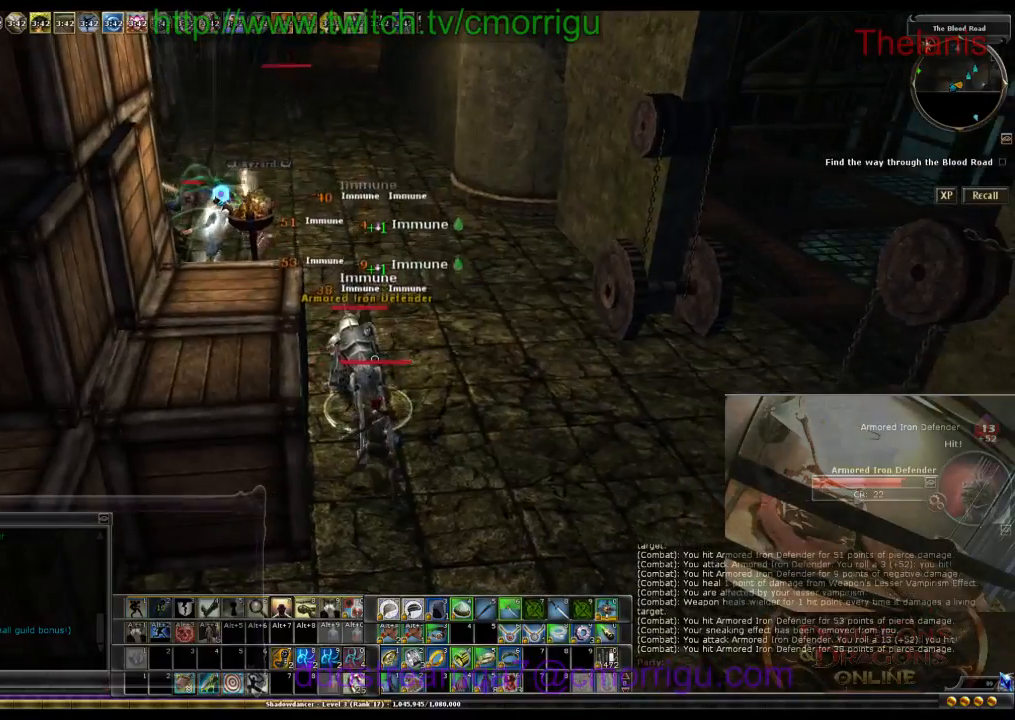
Gameplay with keyboard; each line is a JSON object with the keys held at the frame after it. "events" lists presses ("down") and releases ("up") of ".", "/", "0", "1", "2", "3", "4", "5", "6", "7", "8", "9", "a", "b", "backslash", "backspace", "caps_lock", "comma", "ctrl_l", "ctrl_r", "d", "e", "equals", "escape", "f", "f1", "f10", "f11", "f12", "f2", "f3", "f4", "f5", "f6", "f7", "f8", "f9", "g", "h", "i", "j", "k", "l", "lbracket", "m", "minus", "n", "o", "p", "q", "quote", "r", "rbracket", "return", "s", "semicolon", "shift_r", "space", "t", "tab", "tilde", "u", "w" and "y" between this image and that frame as [ms after this image, input, new state], when the widget could be followed in between. No other keys are recorded. Mouse input is not recorded.
{"keys": [], "events": []}
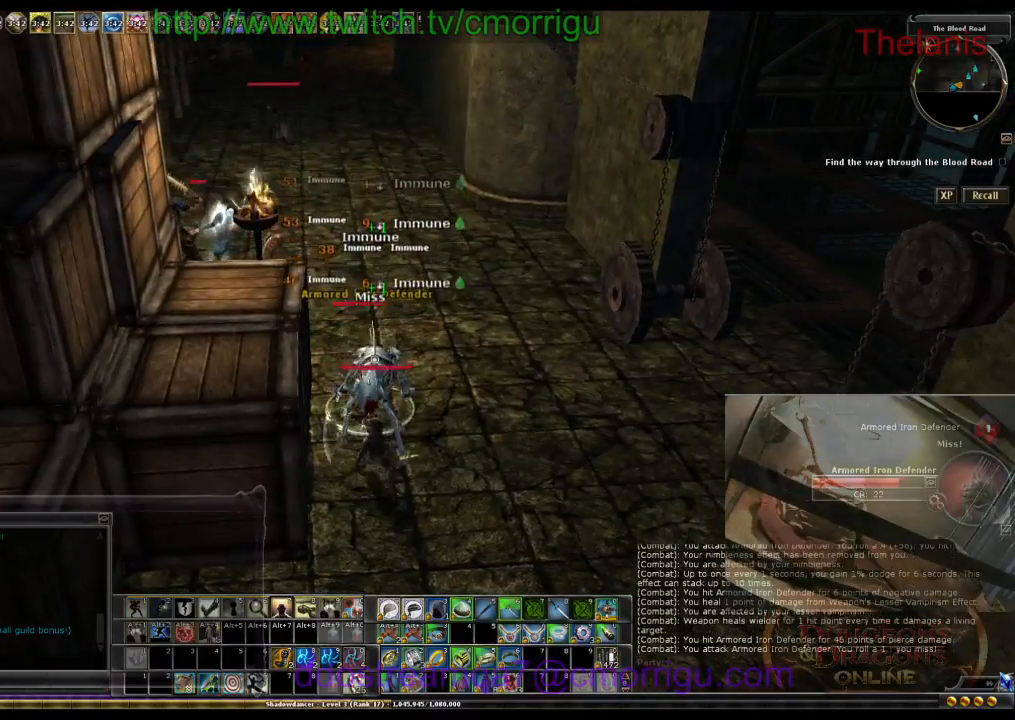
{"keys": [], "events": []}
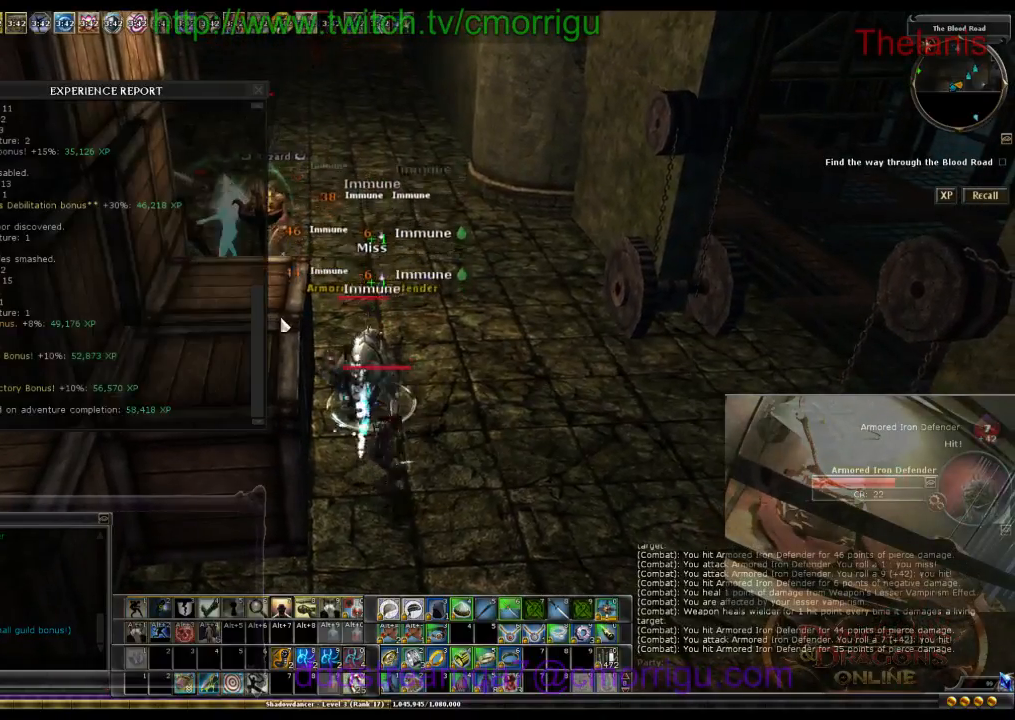
{"keys": [], "events": []}
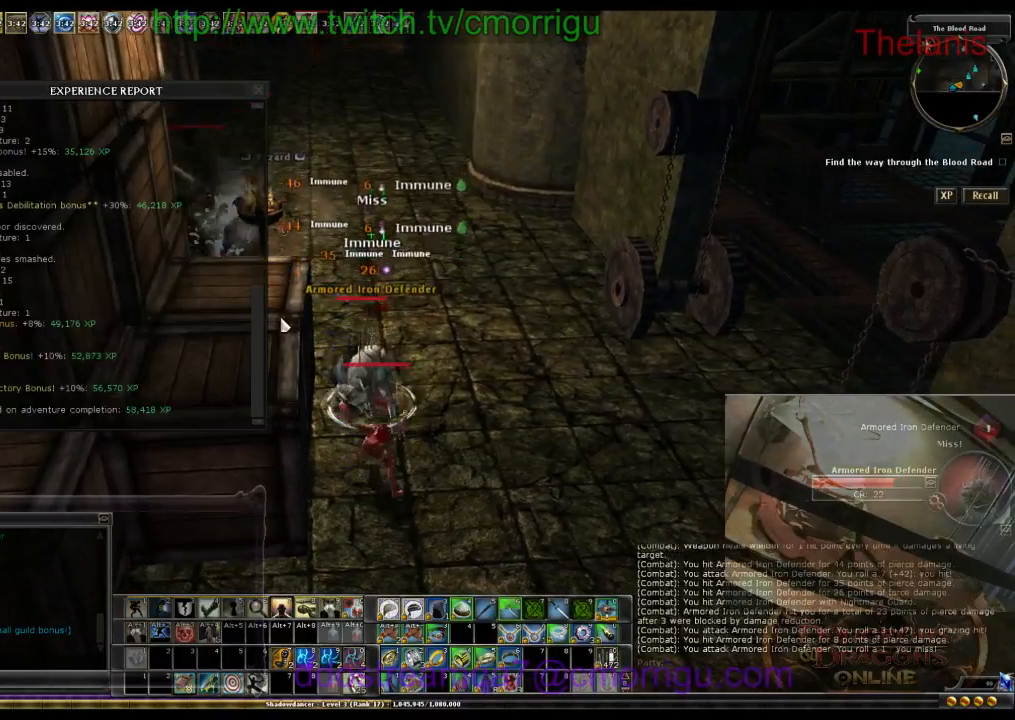
{"keys": [], "events": []}
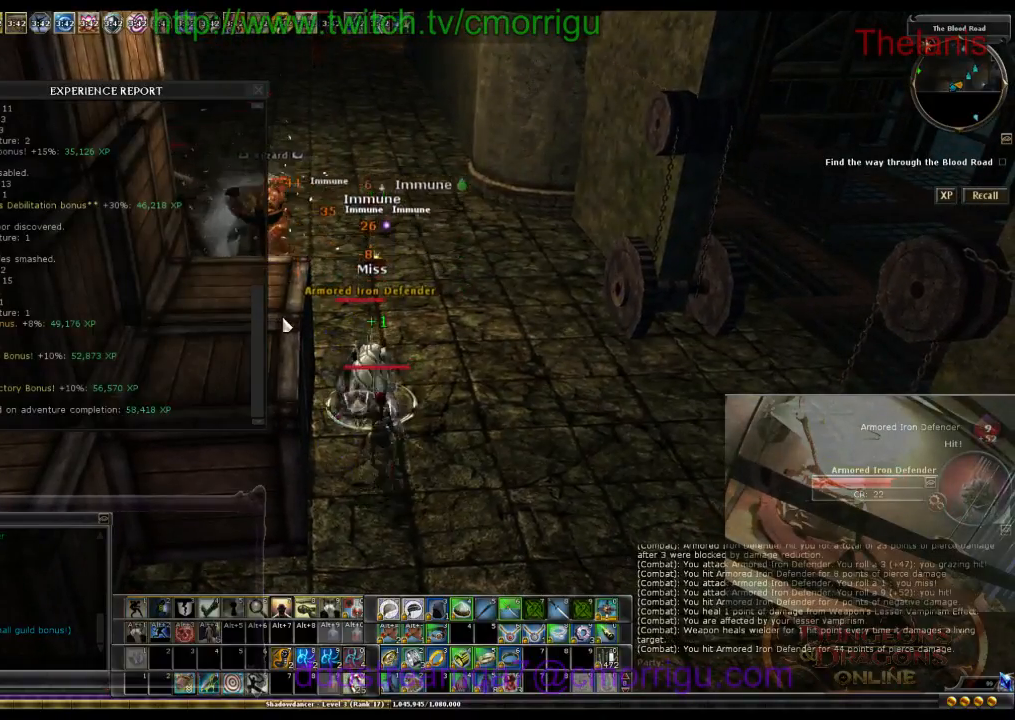
{"keys": [], "events": []}
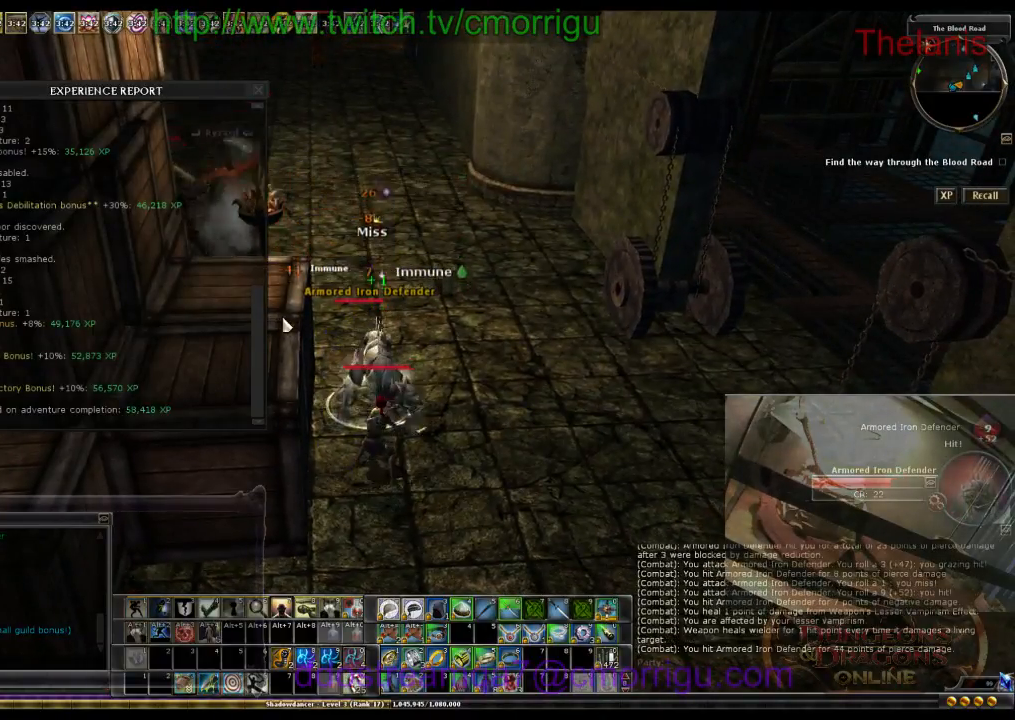
{"keys": [], "events": []}
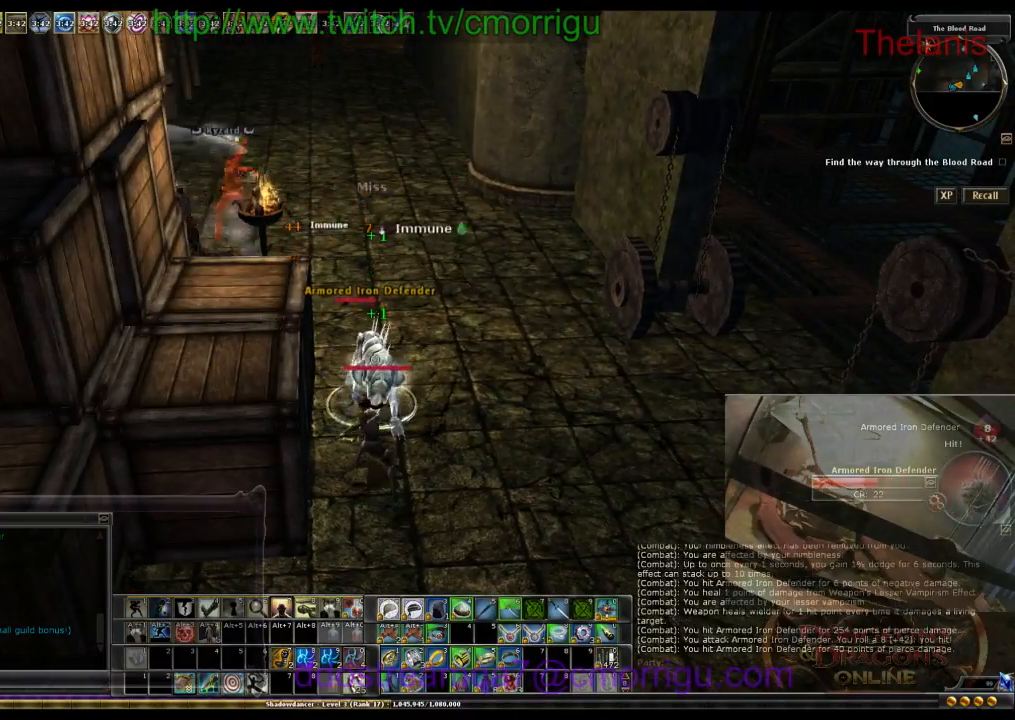
{"keys": [], "events": []}
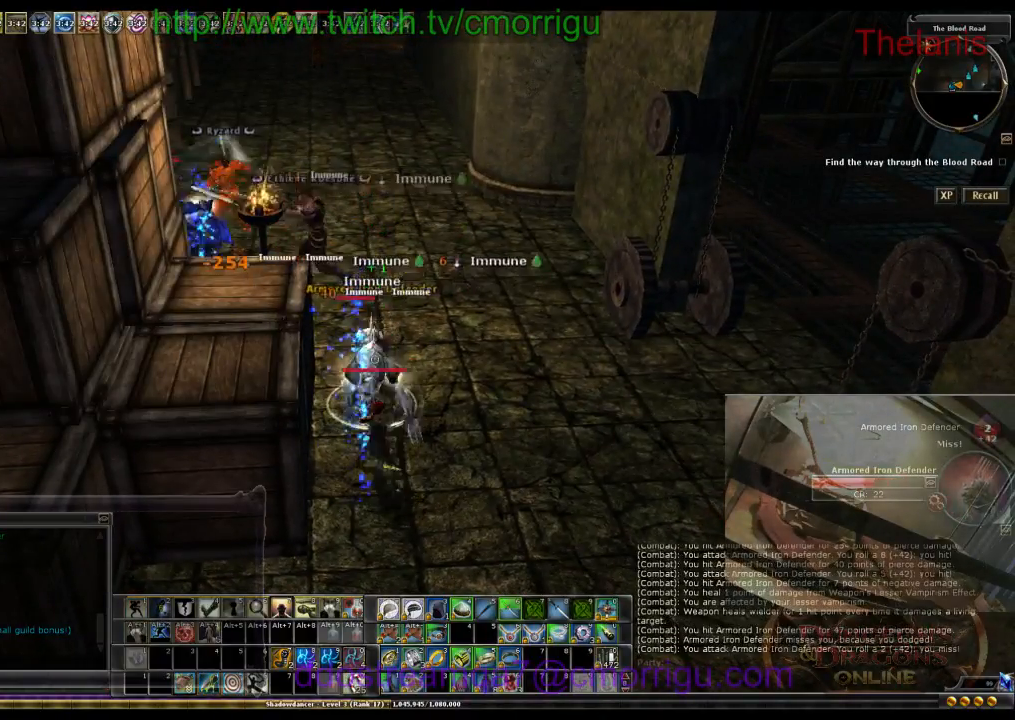
{"keys": [], "events": []}
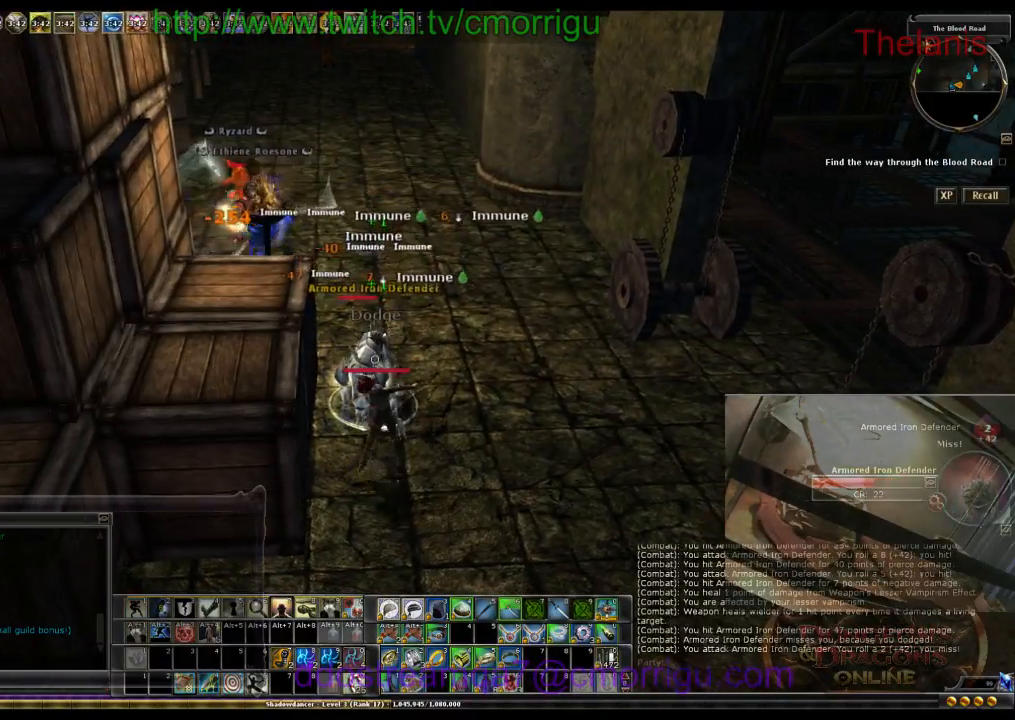
{"keys": [], "events": [[200, "w", "down"], [400, "w", "up"]]}
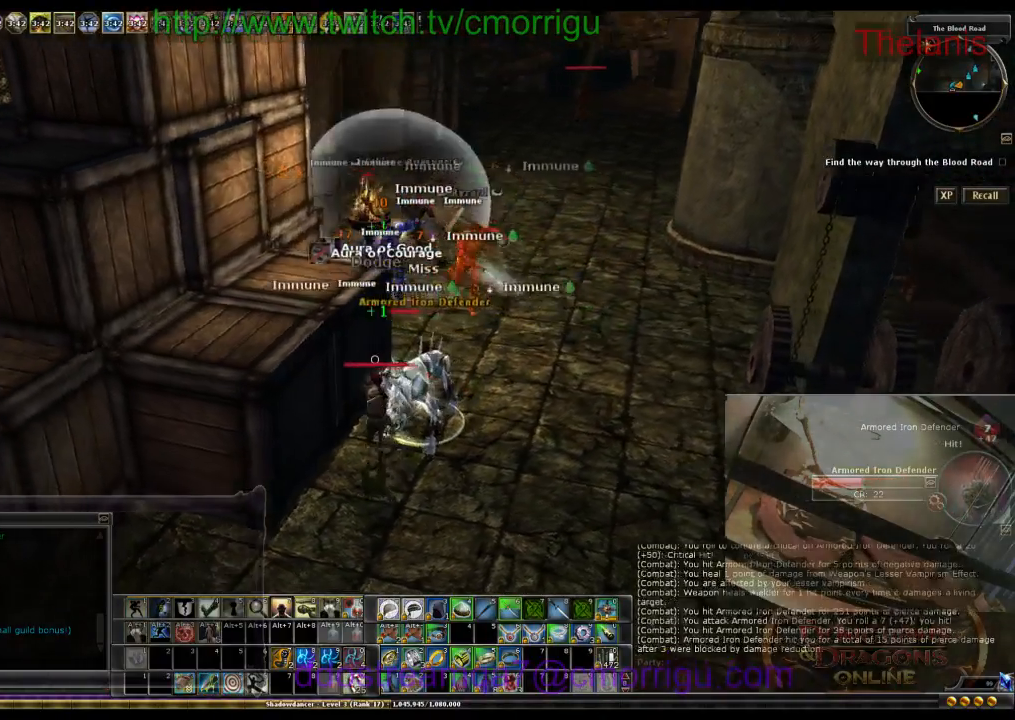
{"keys": ["d"], "events": [[433, "d", "down"]]}
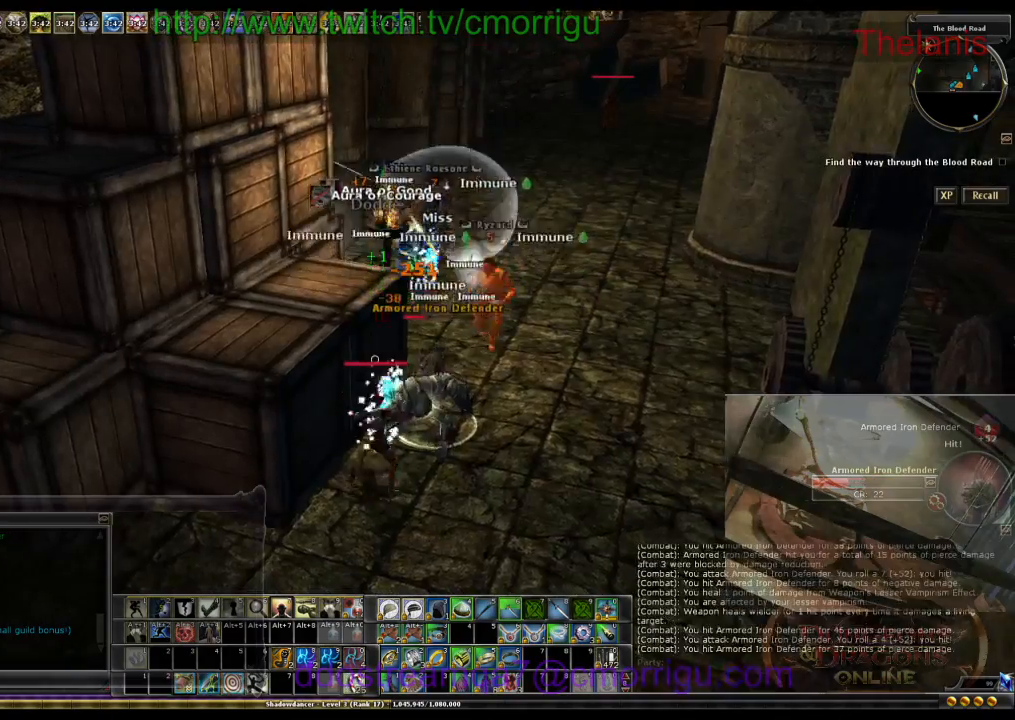
{"keys": [], "events": [[67, "d", "up"]]}
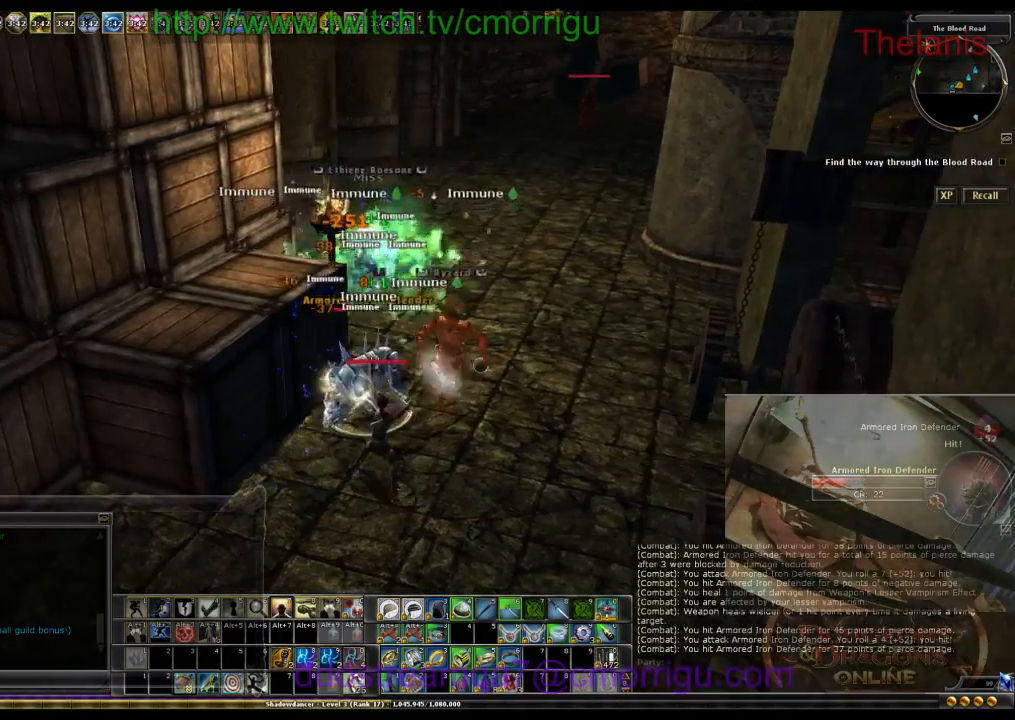
{"keys": [], "events": []}
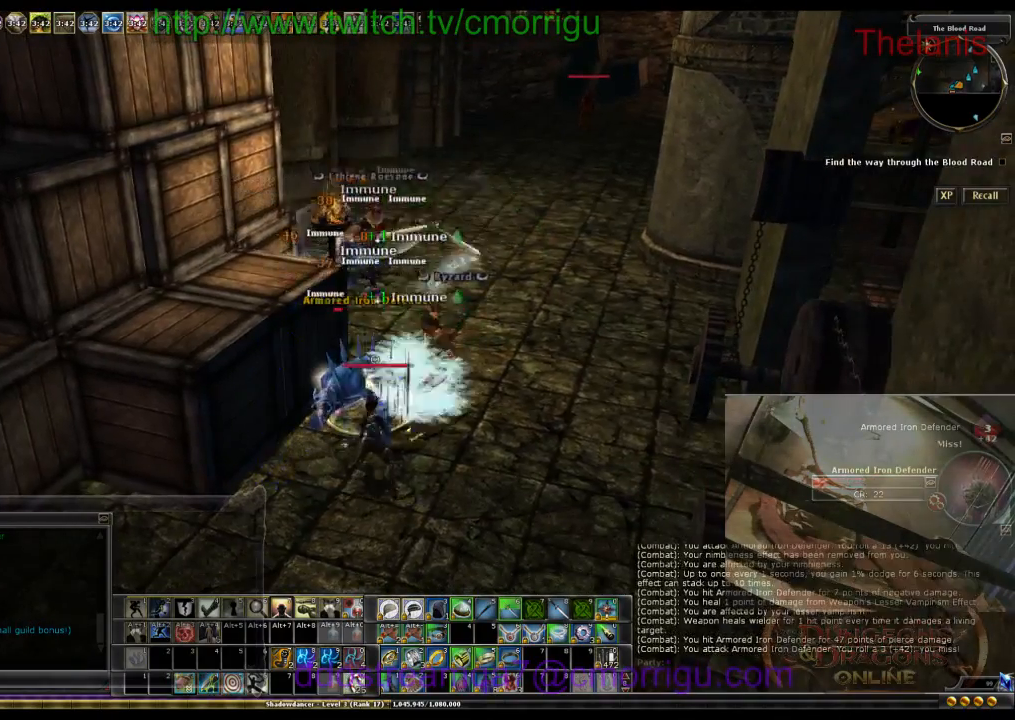
{"keys": [], "events": []}
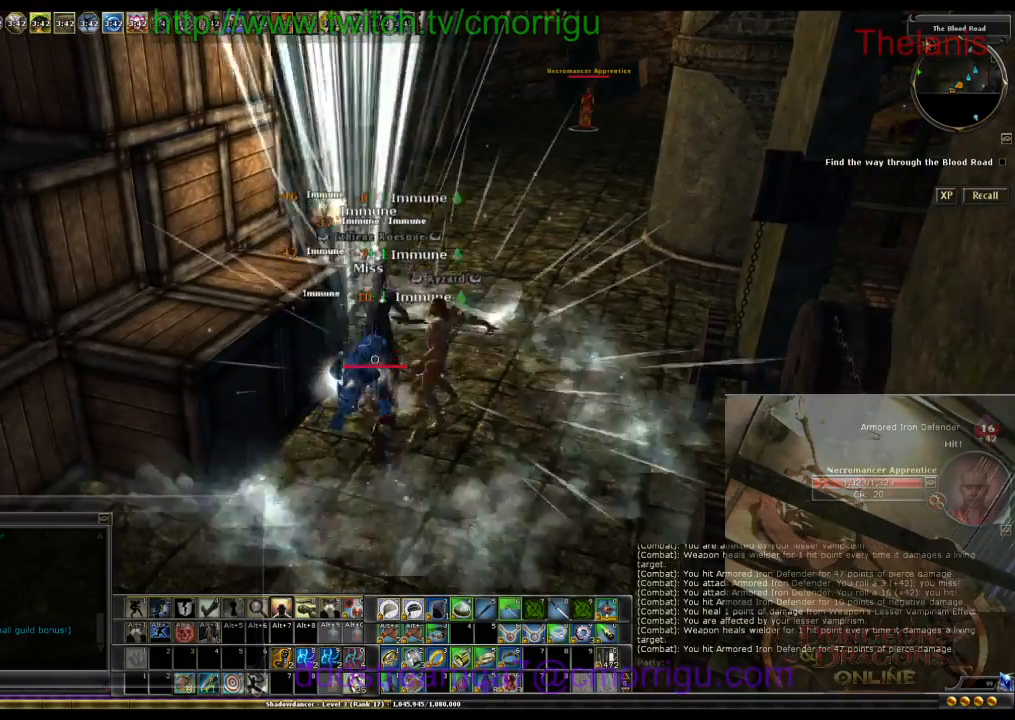
{"keys": ["1", "w"], "events": [[200, "d", "down"], [200, "w", "down"], [400, "d", "up"], [467, "1", "down"]]}
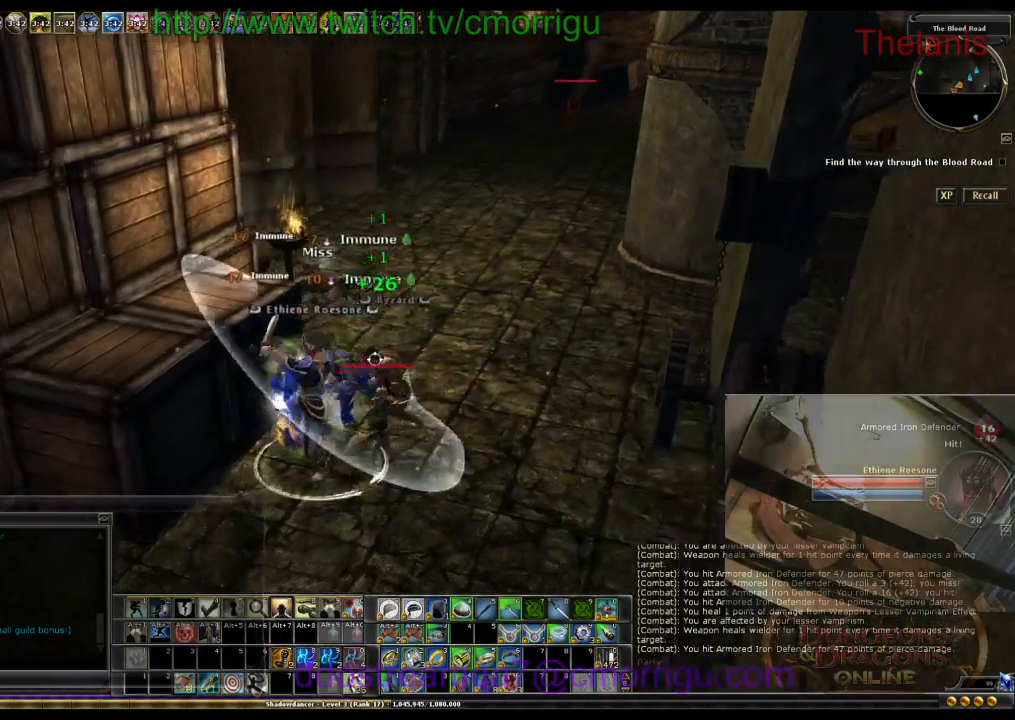
{"keys": ["w"], "events": [[67, "1", "up"]]}
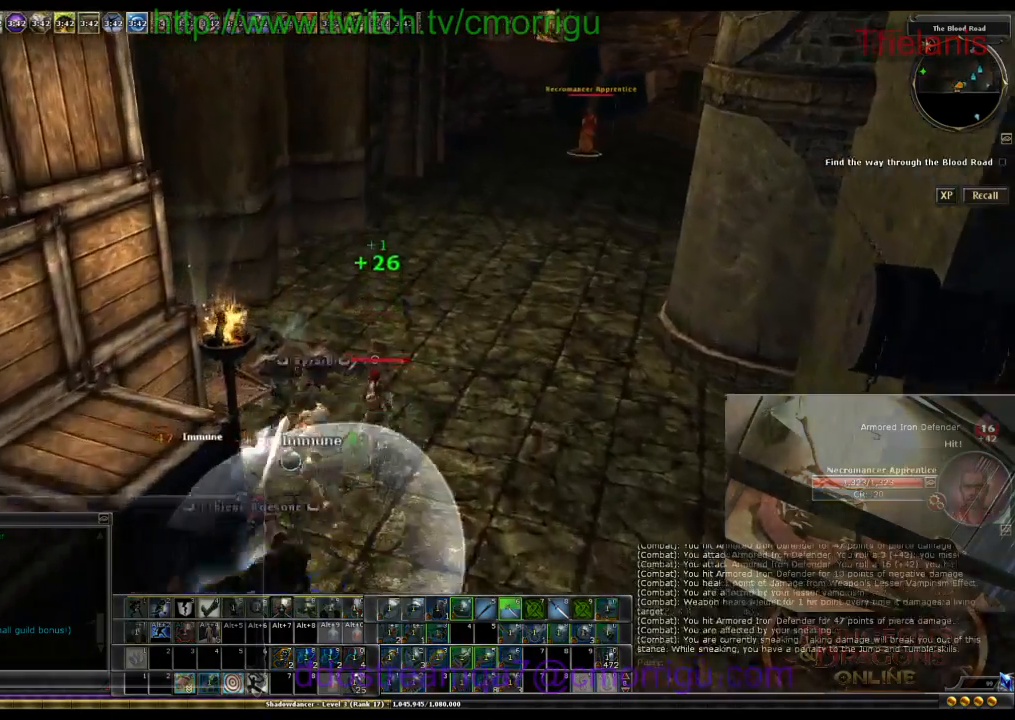
{"keys": ["w"], "events": []}
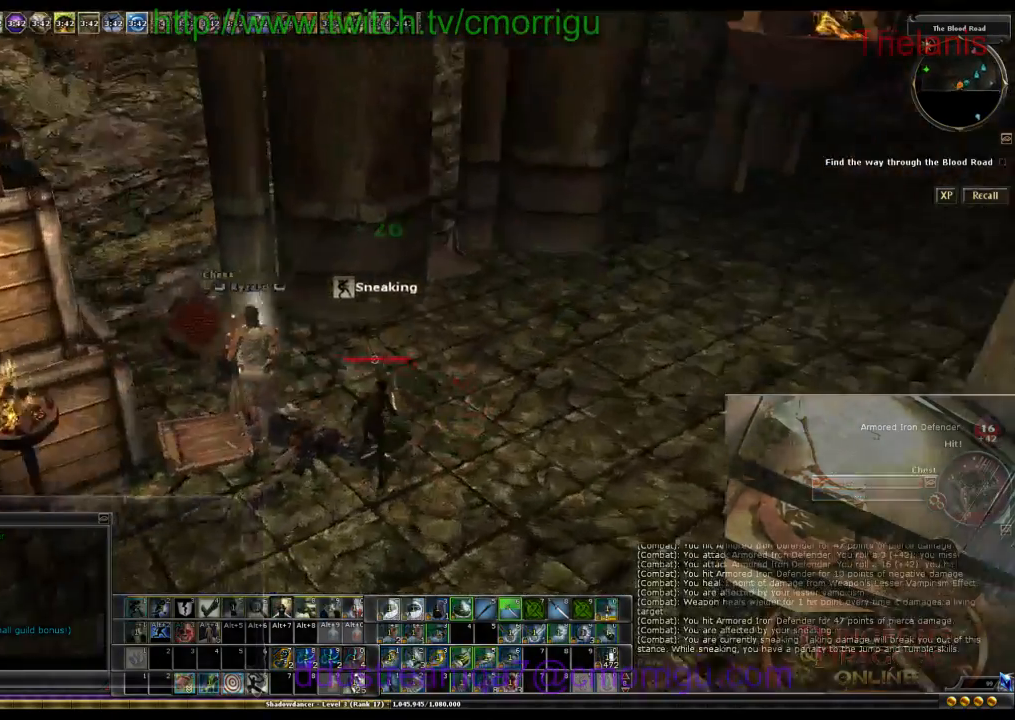
{"keys": [], "events": [[233, "w", "up"]]}
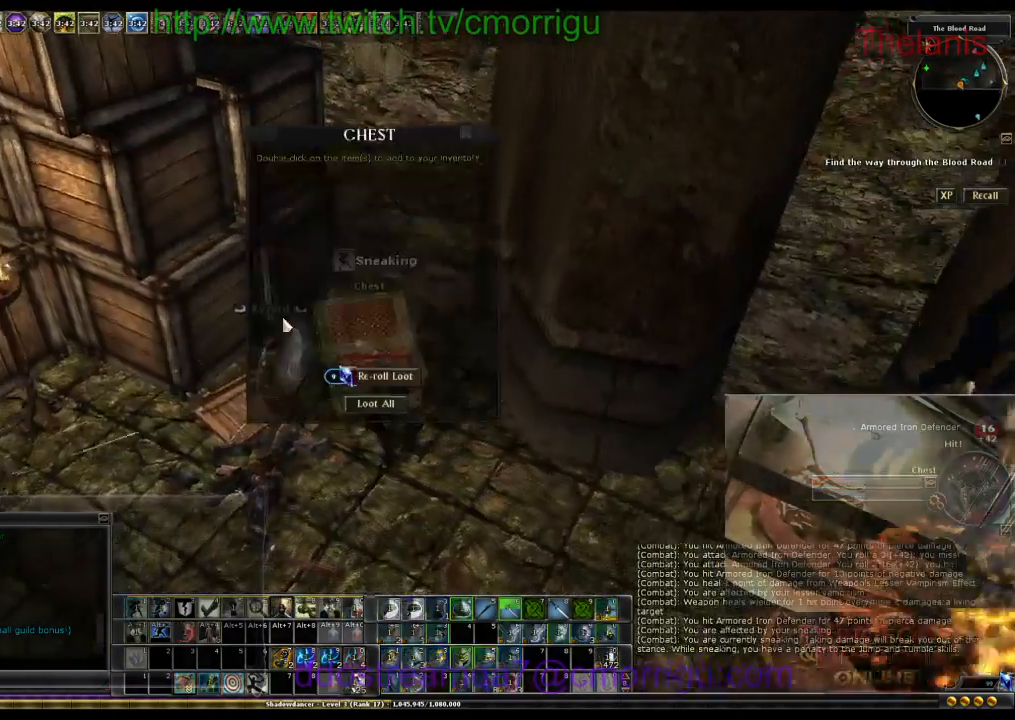
{"keys": [], "events": []}
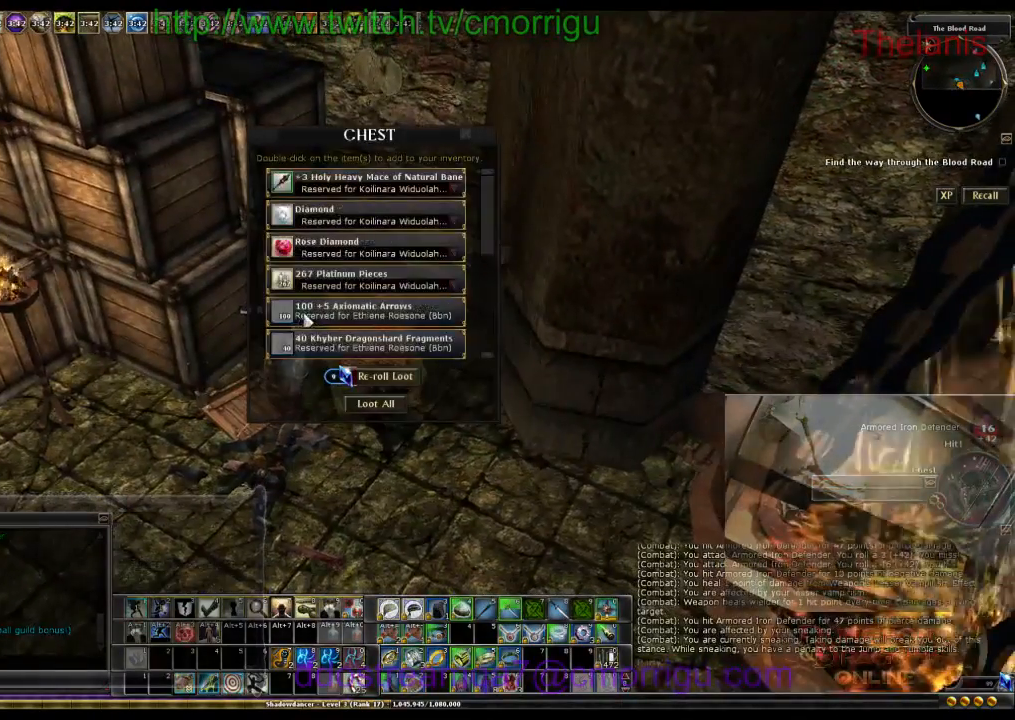
{"keys": [], "events": []}
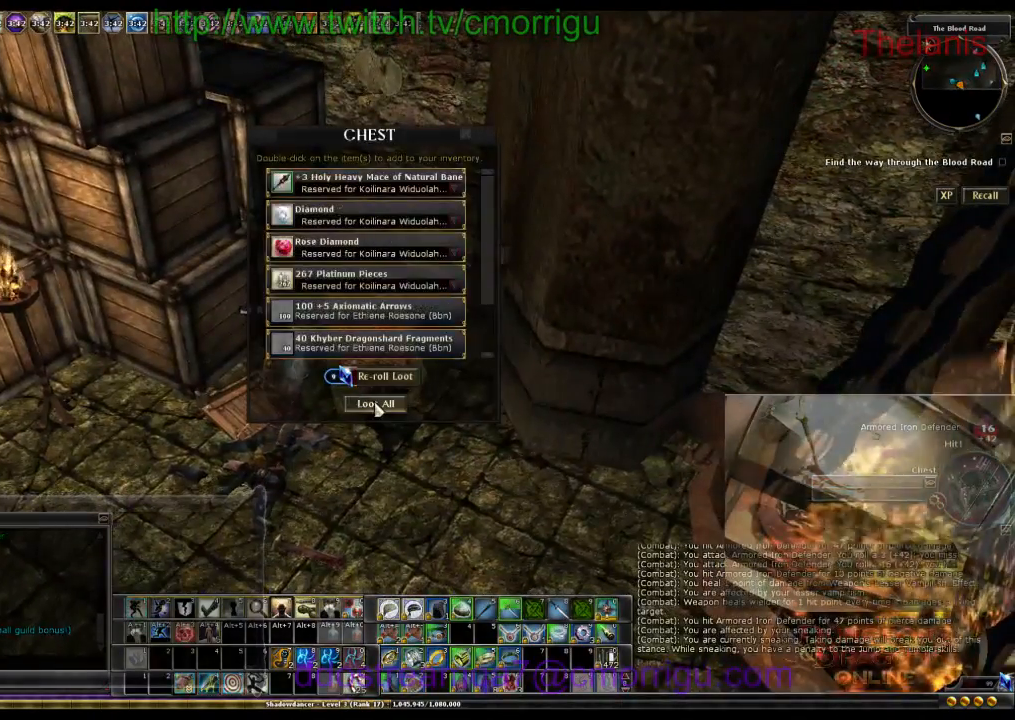
{"keys": [], "events": []}
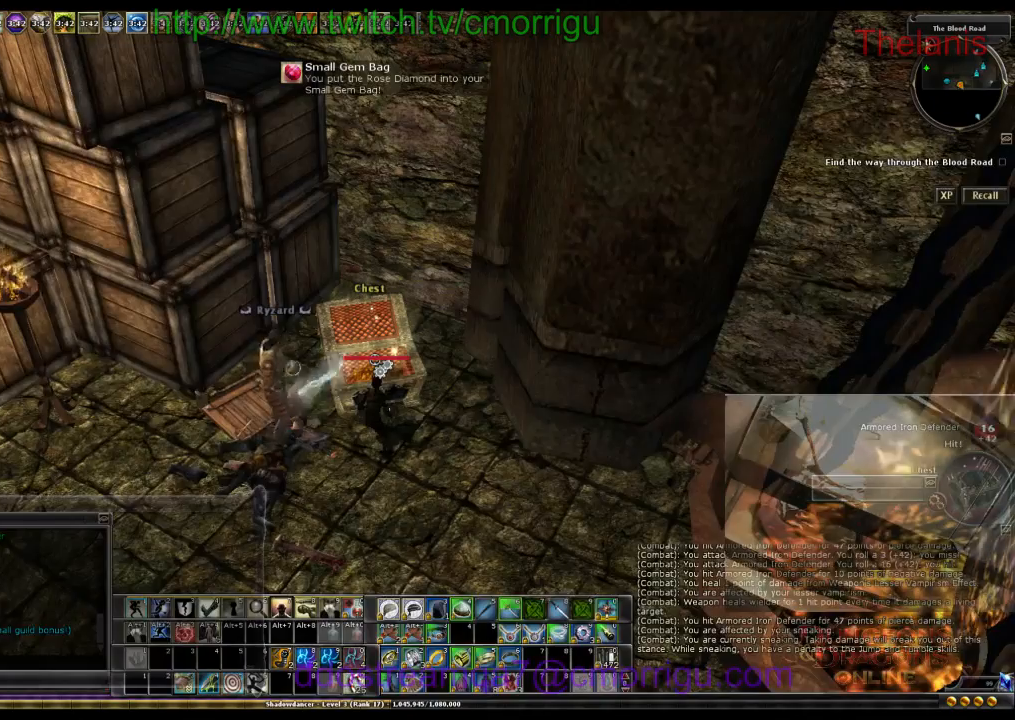
{"keys": ["d"], "events": [[233, "d", "down"]]}
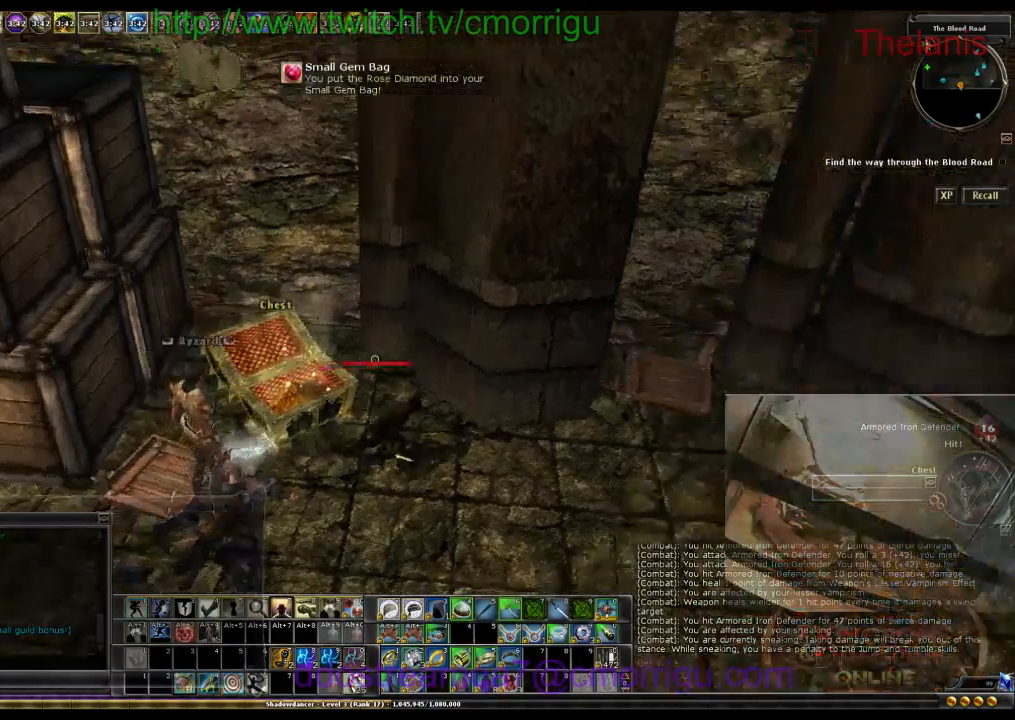
{"keys": ["d", "w"], "events": [[400, "w", "down"]]}
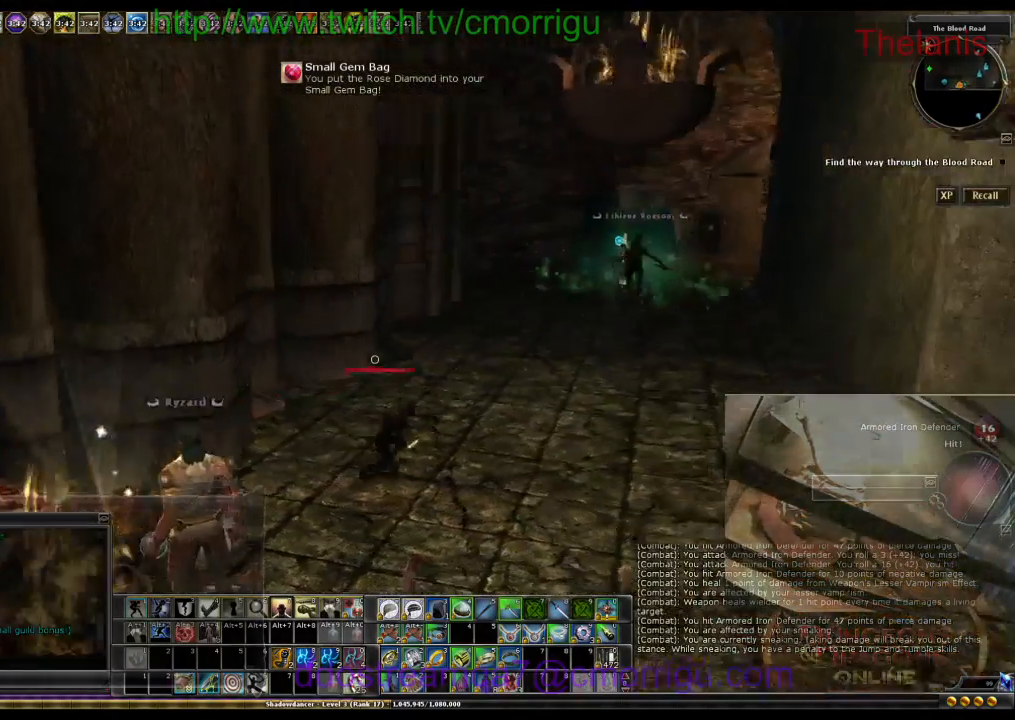
{"keys": ["w"], "events": [[67, "d", "up"]]}
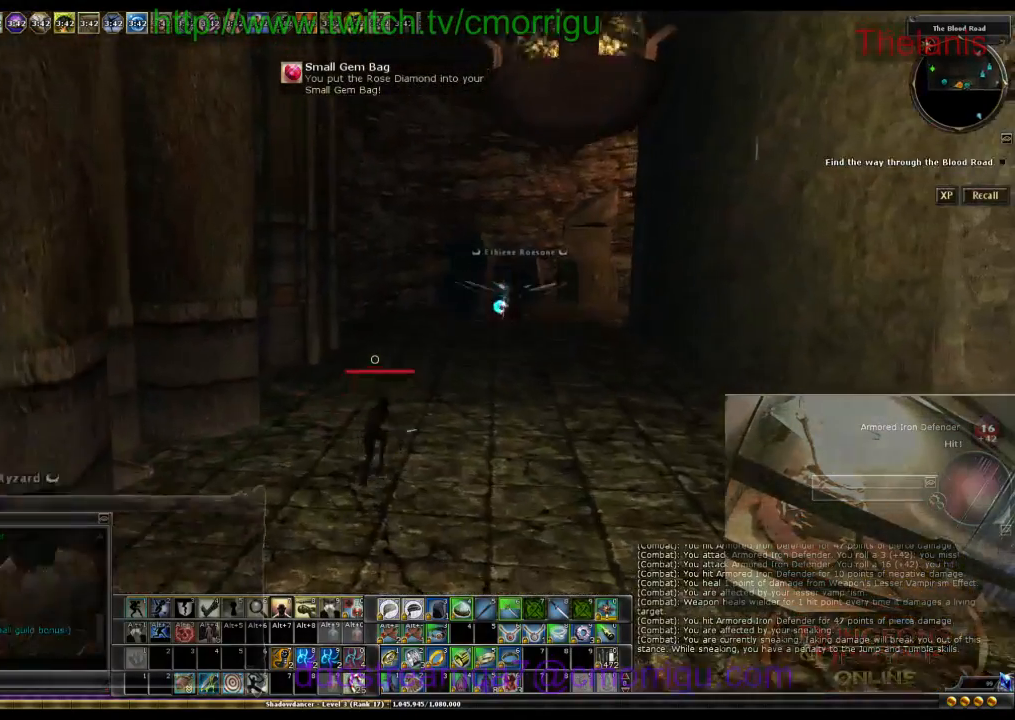
{"keys": ["a", "w"], "events": [[367, "a", "down"]]}
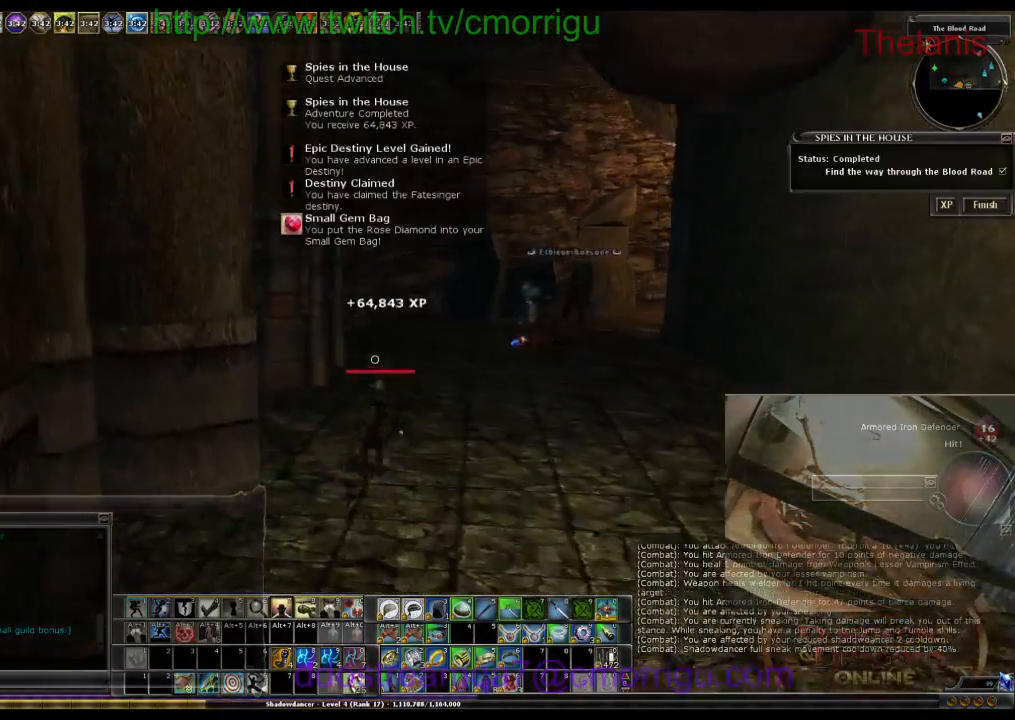
{"keys": ["w"], "events": [[100, "a", "up"]]}
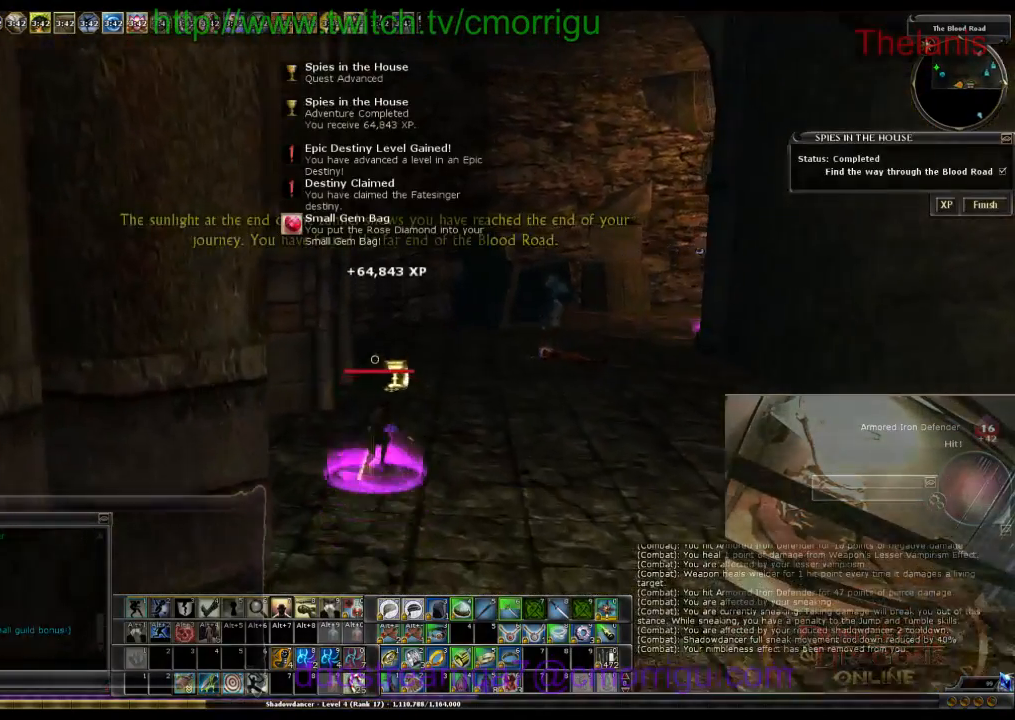
{"keys": ["w"], "events": []}
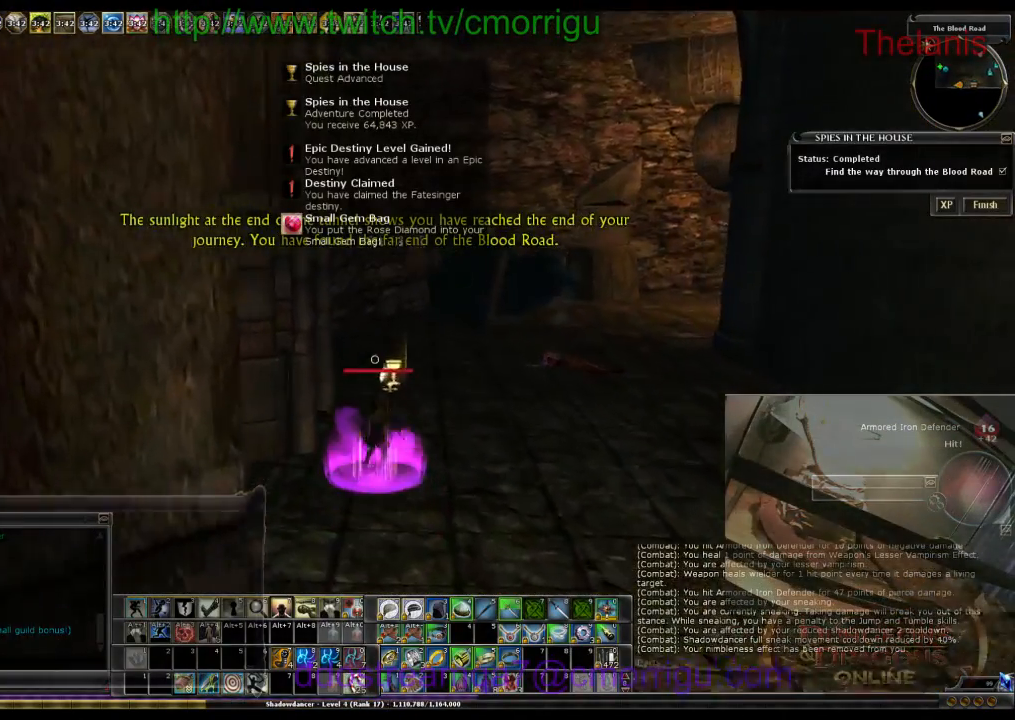
{"keys": ["w"], "events": []}
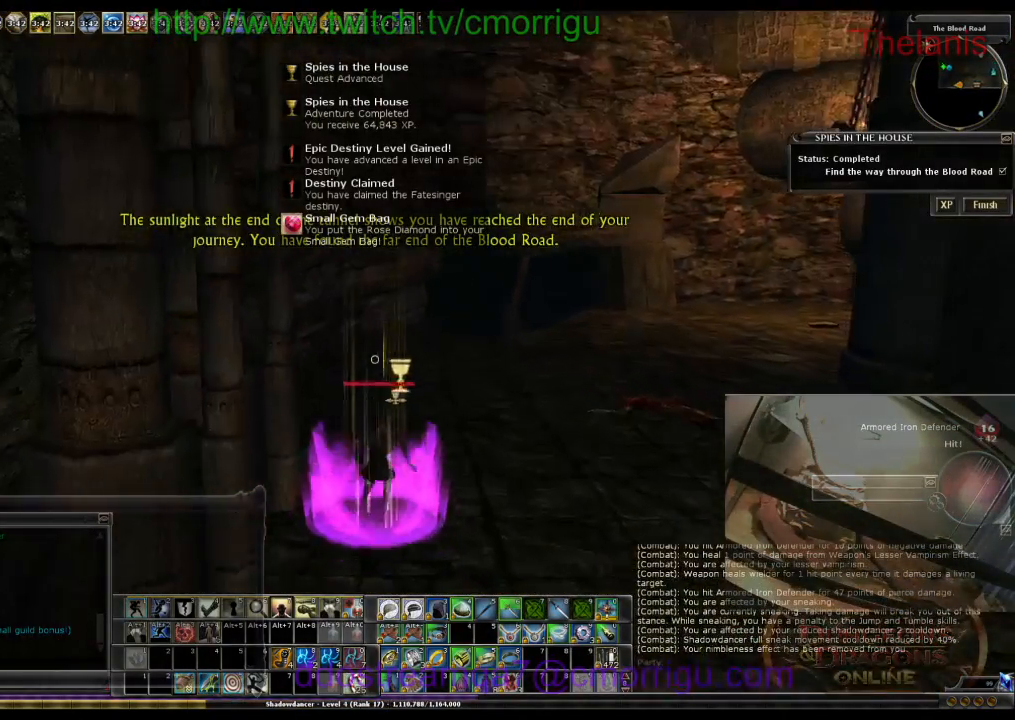
{"keys": ["w"], "events": []}
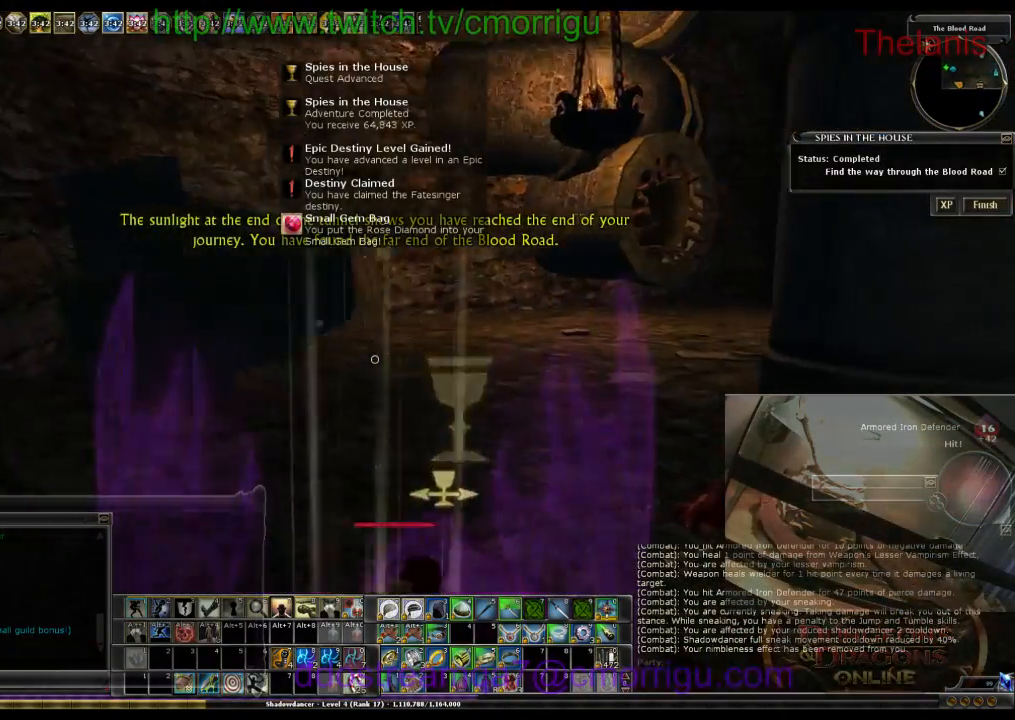
{"keys": ["w"], "events": []}
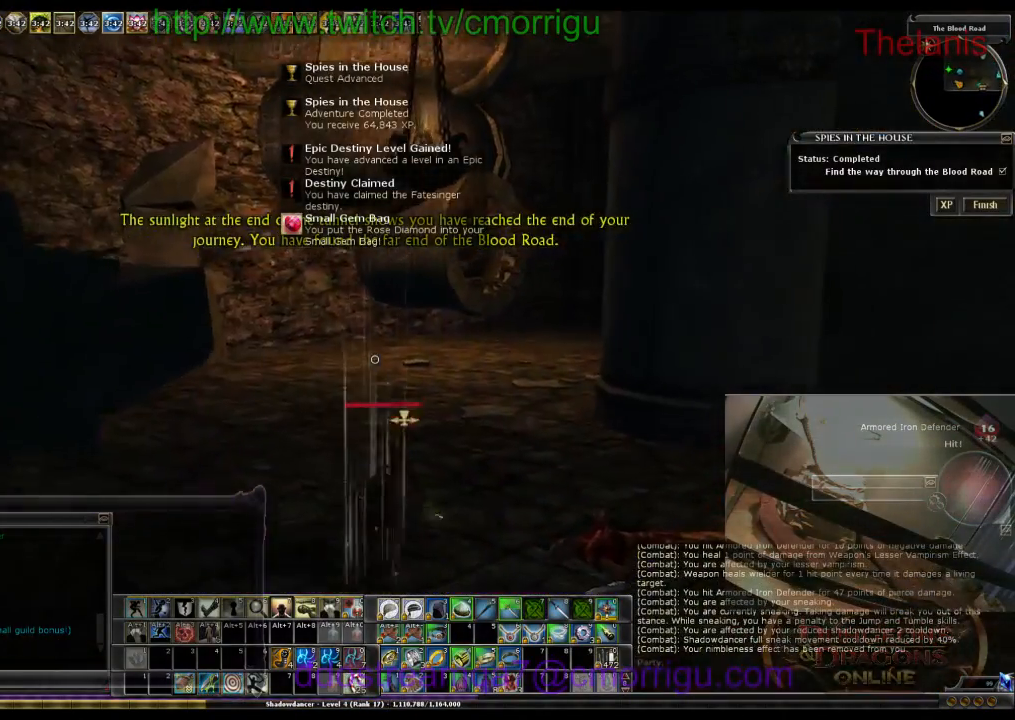
{"keys": ["w"], "events": []}